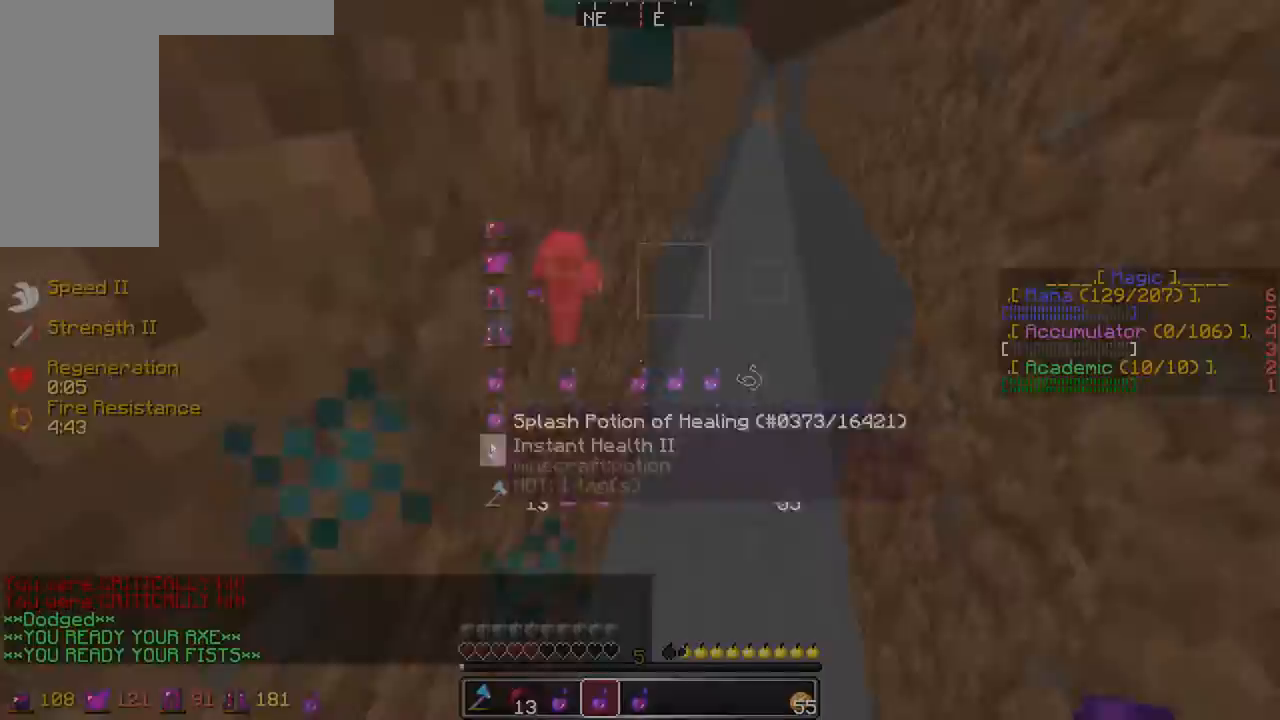
Gameplay with keyboard and mouse; each line is a JSON object with the keys and mouse buttons held at the frame after it. "events" lists presses ("down") and releases ("up") of "a", "d", "s", "w", "mouse_left" and "mouse_right" between this image and that frame as [ms after this image, input, new state], when the widget could be followed in between. "mouse_left", "mouse_right" = the "left", "right" buttons of the "mouse" list. No other keys are recorded. Fast repeated clicks can show as one long hold. Mouse movement is not recorded.
{"keys": ["w"], "mouse": [], "events": [[50, "w", "down"], [200, "mouse_right", "down"], [250, "mouse_right", "up"], [300, "mouse_right", "down"], [400, "mouse_right", "up"]]}
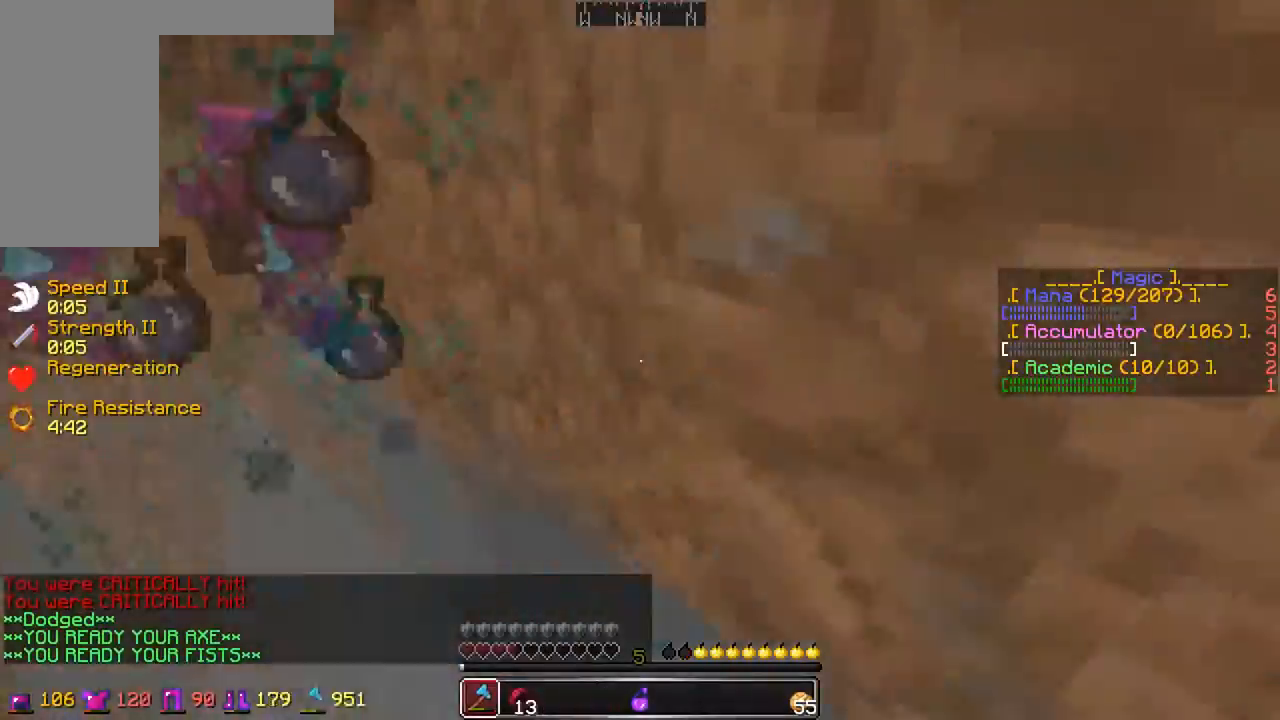
{"keys": ["a"], "mouse": [], "events": [[150, "a", "down"], [150, "mouse_left", "down"], [200, "mouse_left", "up"], [250, "a", "up"], [250, "mouse_left", "down"], [300, "mouse_left", "up"], [350, "mouse_left", "down"], [400, "mouse_left", "up"], [450, "a", "down"], [500, "w", "up"]]}
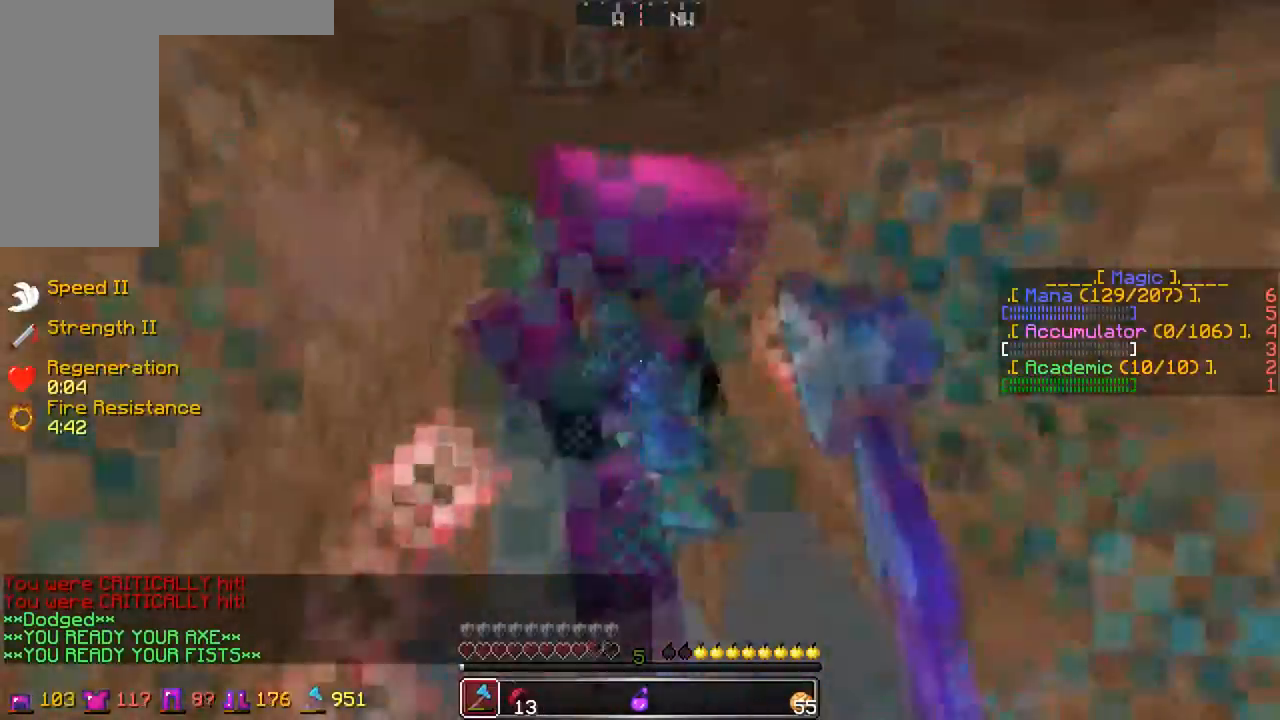
{"keys": ["d", "w"], "mouse": ["left"], "events": [[100, "mouse_left", "down"], [167, "mouse_left", "up"], [300, "mouse_left", "down"], [300, "s", "down"], [350, "a", "up"], [350, "d", "down"], [350, "mouse_left", "up"], [417, "s", "up"], [450, "w", "down"], [500, "mouse_left", "down"]]}
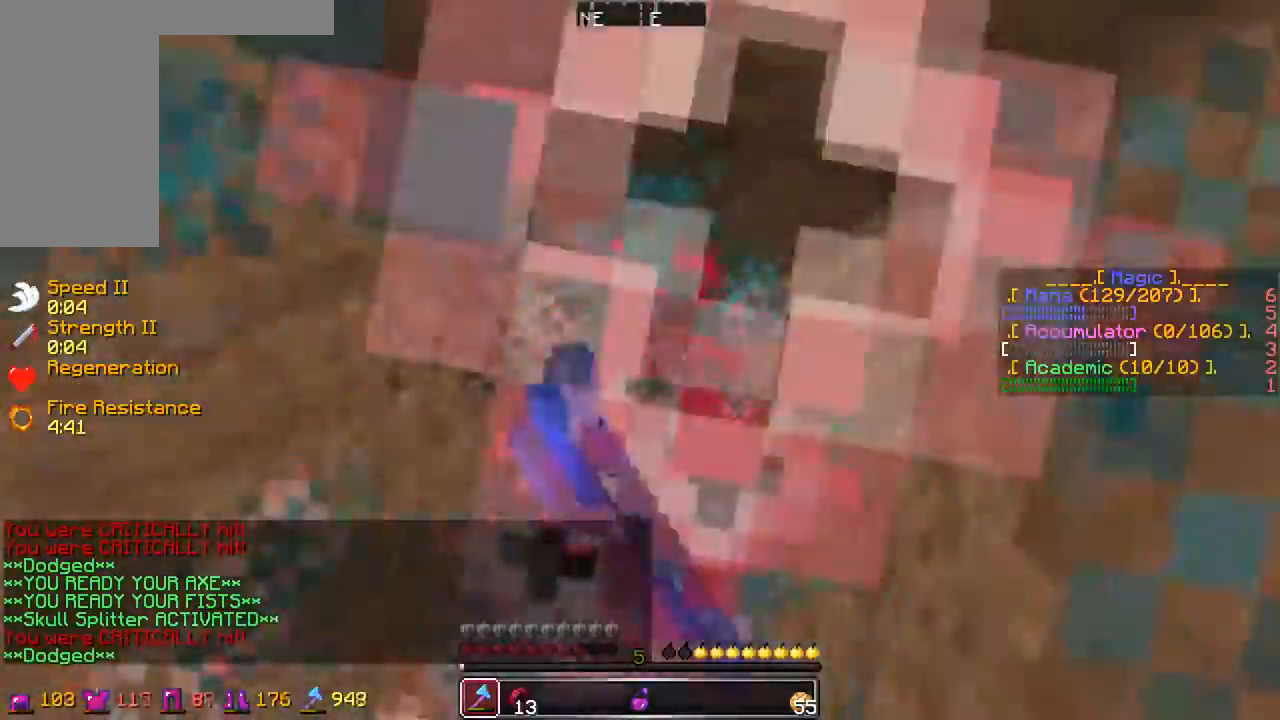
{"keys": ["s"], "mouse": [], "events": [[50, "d", "up"], [50, "mouse_left", "up"], [200, "mouse_left", "down"], [250, "mouse_left", "up"], [300, "mouse_left", "down"], [300, "w", "up"], [367, "mouse_left", "up"], [450, "mouse_left", "down"], [450, "s", "down"], [500, "mouse_left", "up"]]}
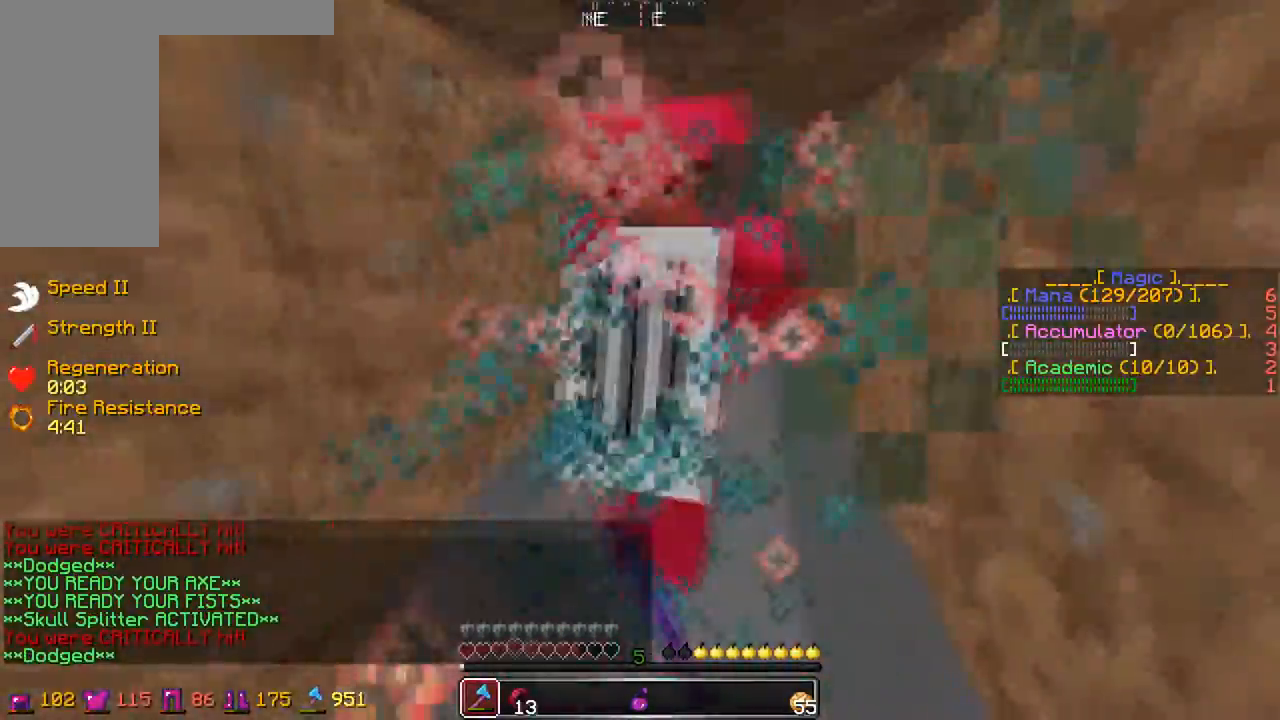
{"keys": ["w"], "mouse": ["left"], "events": [[50, "mouse_left", "down"], [50, "s", "up"], [100, "mouse_left", "up"], [150, "mouse_left", "down"], [150, "w", "down"], [200, "mouse_left", "up"], [250, "mouse_left", "down"], [317, "mouse_left", "up"], [350, "mouse_left", "down"], [400, "mouse_left", "up"], [450, "mouse_left", "down"]]}
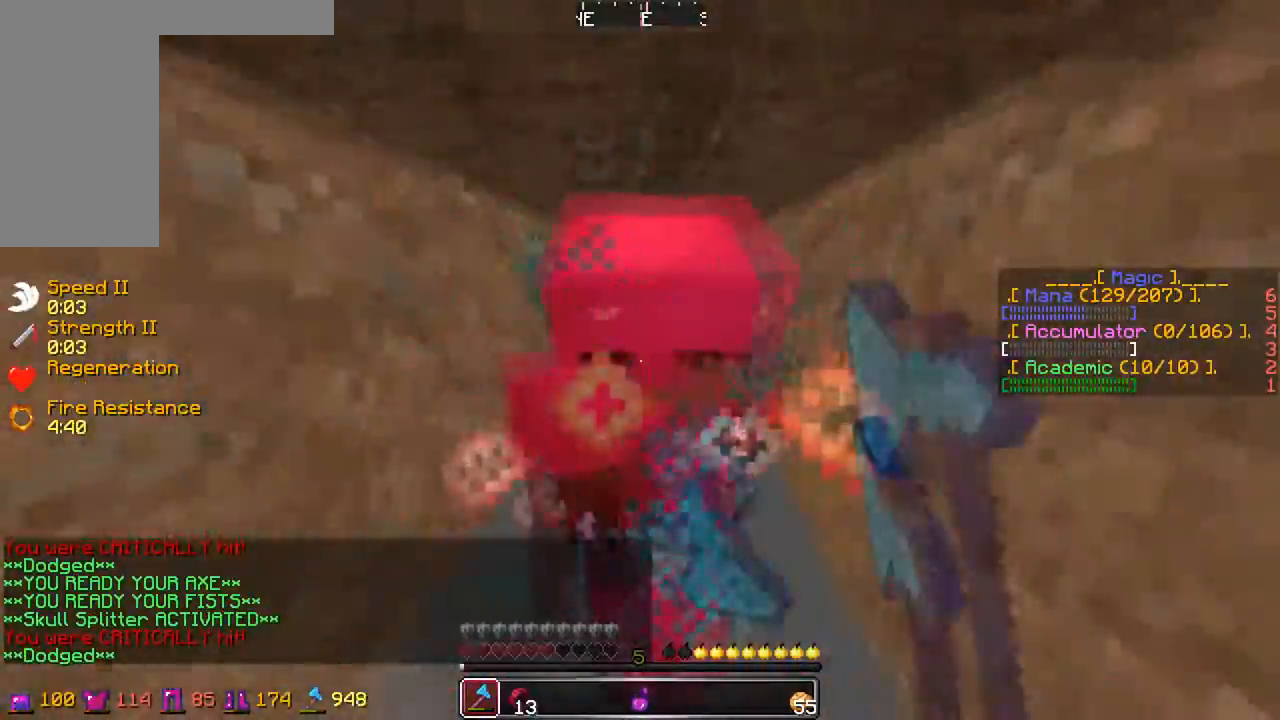
{"keys": ["s"], "mouse": [], "events": [[17, "mouse_left", "up"], [67, "mouse_left", "down"], [117, "mouse_left", "up"], [117, "w", "up"], [167, "mouse_left", "down"], [200, "mouse_left", "up"], [200, "s", "down"], [250, "mouse_left", "down"], [300, "mouse_left", "up"], [350, "a", "down"], [350, "mouse_left", "down"], [400, "mouse_left", "up"], [400, "s", "up"], [500, "a", "up"], [500, "s", "down"]]}
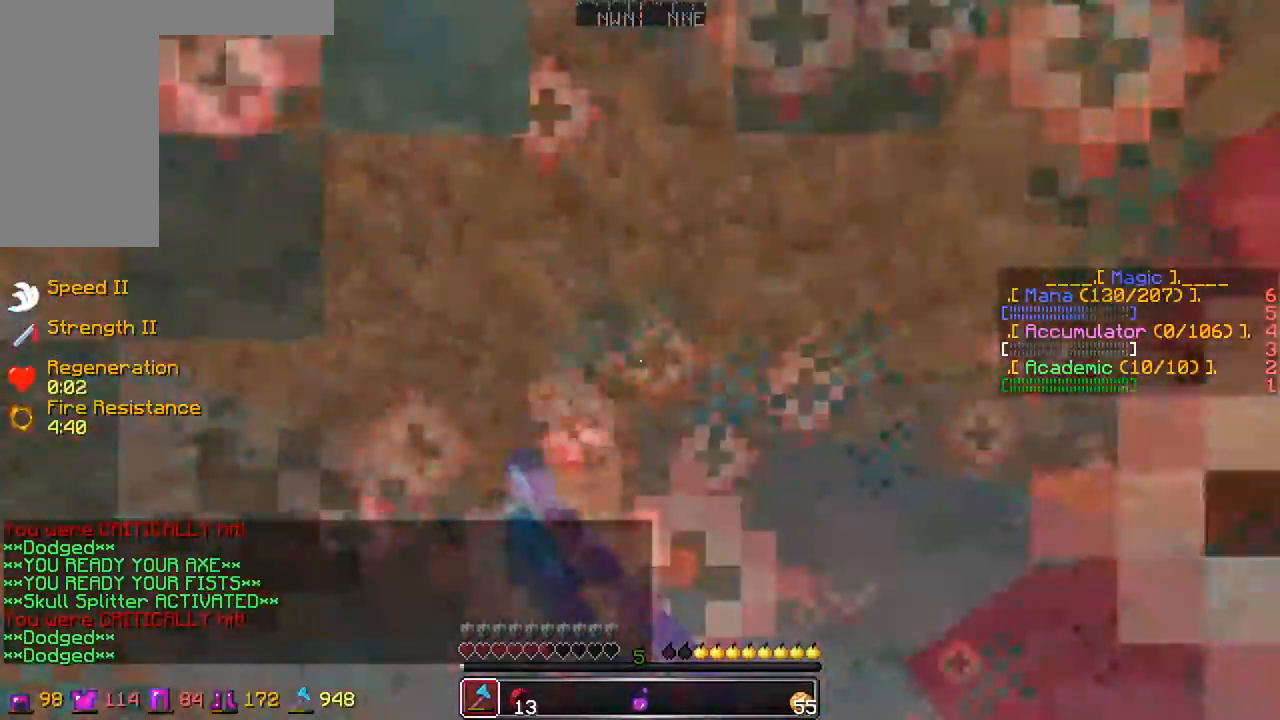
{"keys": ["w"], "mouse": ["left"], "events": [[50, "d", "down"], [50, "mouse_left", "down"], [100, "mouse_left", "up"], [100, "s", "up"], [150, "mouse_left", "down"], [200, "mouse_left", "up"], [250, "mouse_left", "down"], [250, "w", "down"], [417, "d", "up"], [417, "mouse_left", "up"], [500, "mouse_left", "down"]]}
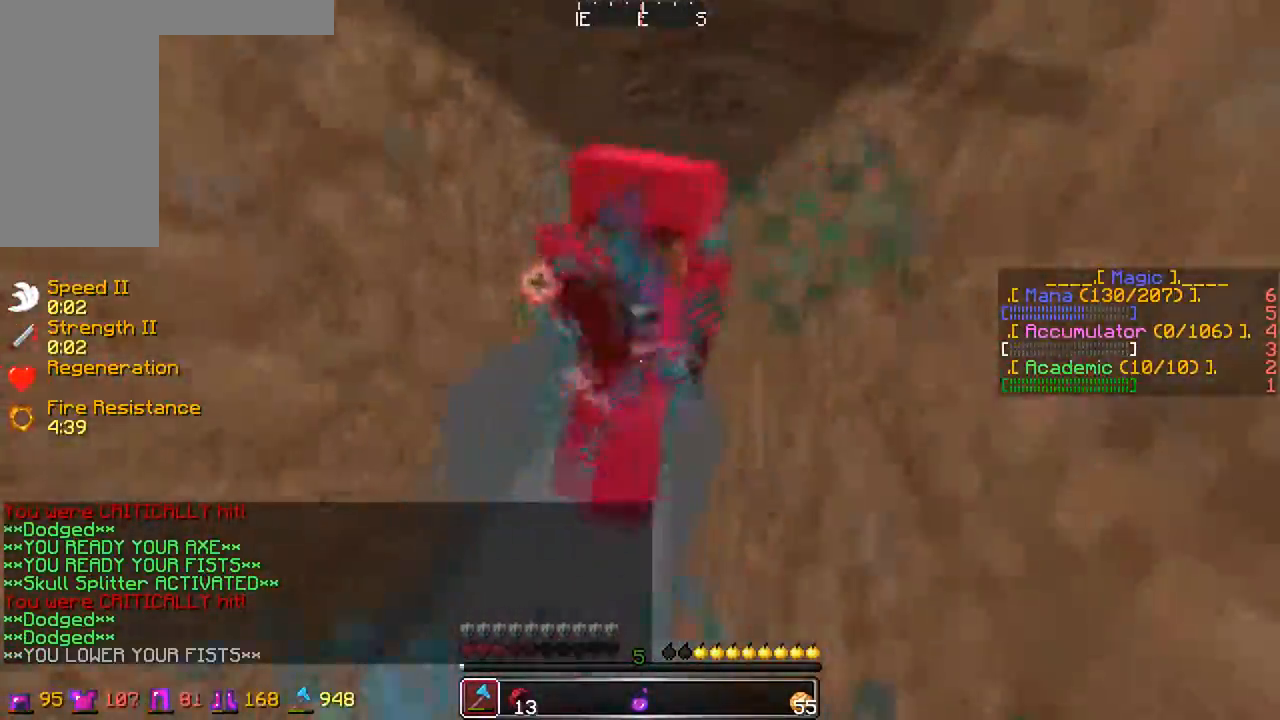
{"keys": ["d"], "mouse": [], "events": [[50, "mouse_left", "up"], [100, "mouse_left", "down"], [150, "mouse_left", "up"], [200, "mouse_left", "down"], [250, "d", "down"], [250, "mouse_left", "up"], [250, "w", "up"], [300, "mouse_left", "down"], [367, "mouse_left", "up"]]}
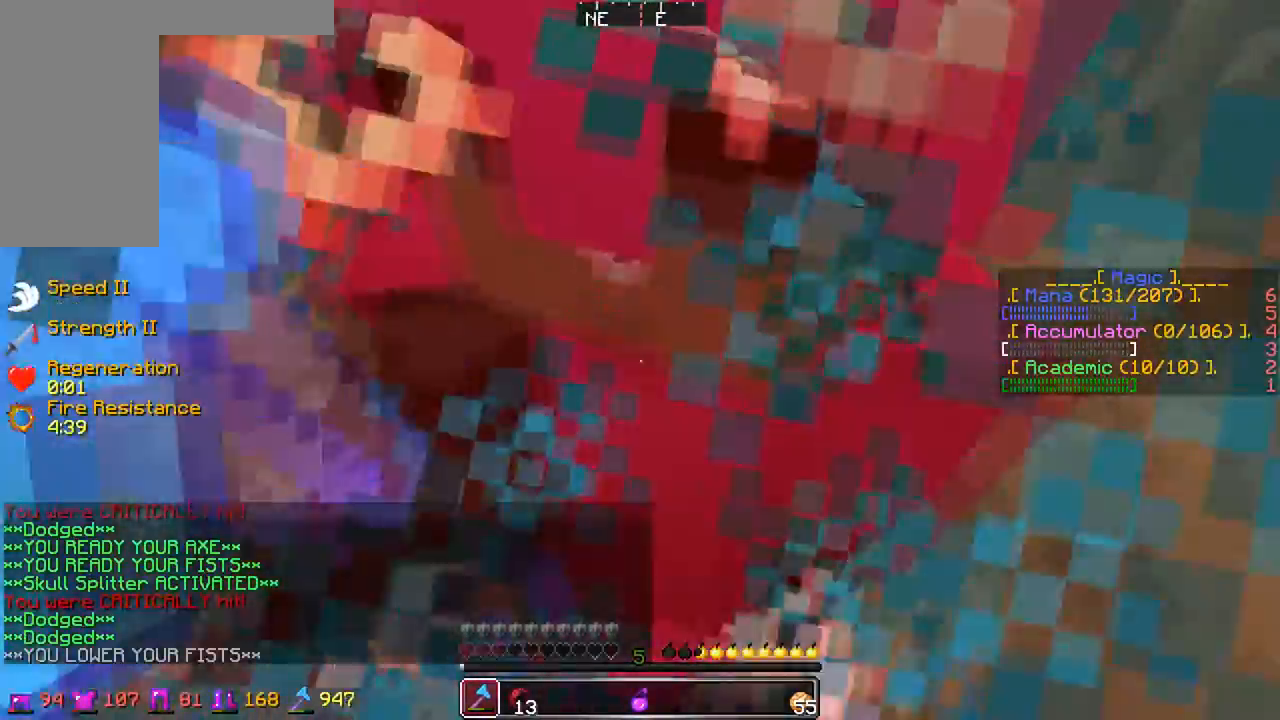
{"keys": ["d", "w"], "mouse": [], "events": [[50, "mouse_left", "down"], [50, "w", "down"], [100, "mouse_left", "up"], [150, "mouse_left", "down"], [150, "w", "up"], [200, "mouse_left", "up"], [250, "mouse_left", "down"], [367, "mouse_left", "up"], [400, "mouse_left", "down"], [450, "mouse_left", "up"], [500, "w", "down"]]}
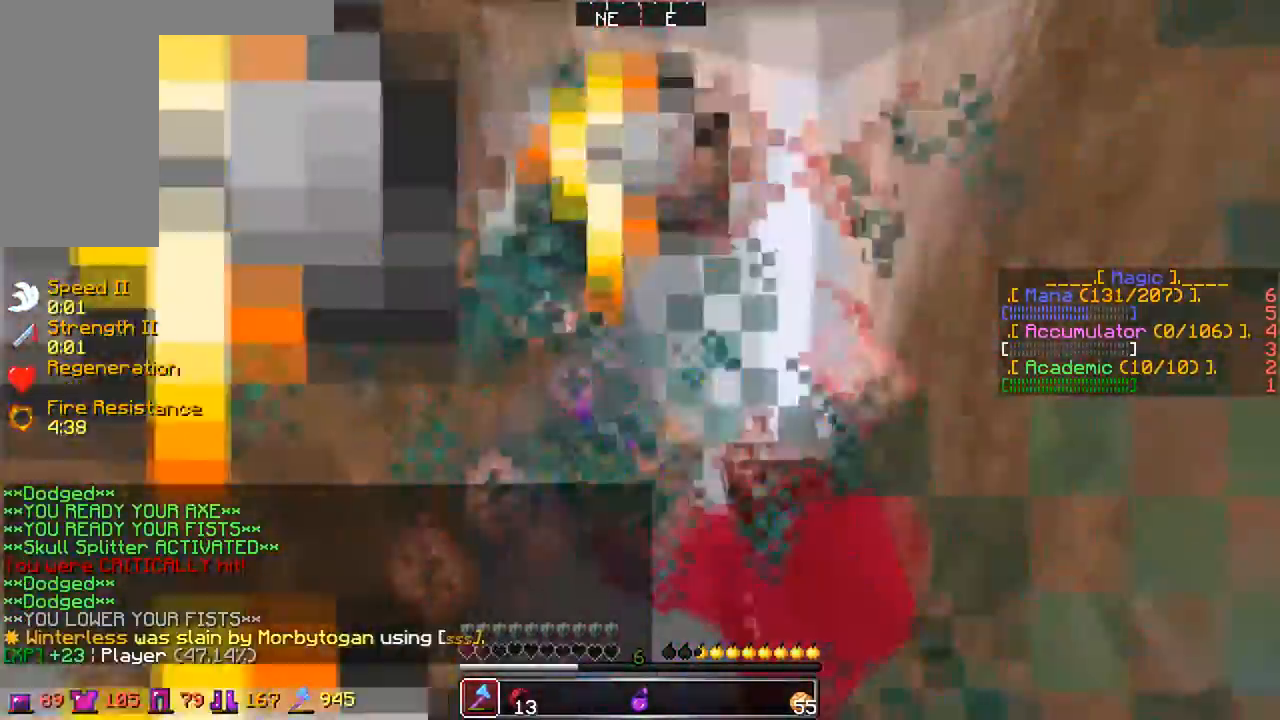
{"keys": [], "mouse": [], "events": [[100, "w", "up"], [150, "d", "up"], [300, "mouse_right", "down"], [300, "w", "down"], [400, "w", "up"], [500, "mouse_right", "up"]]}